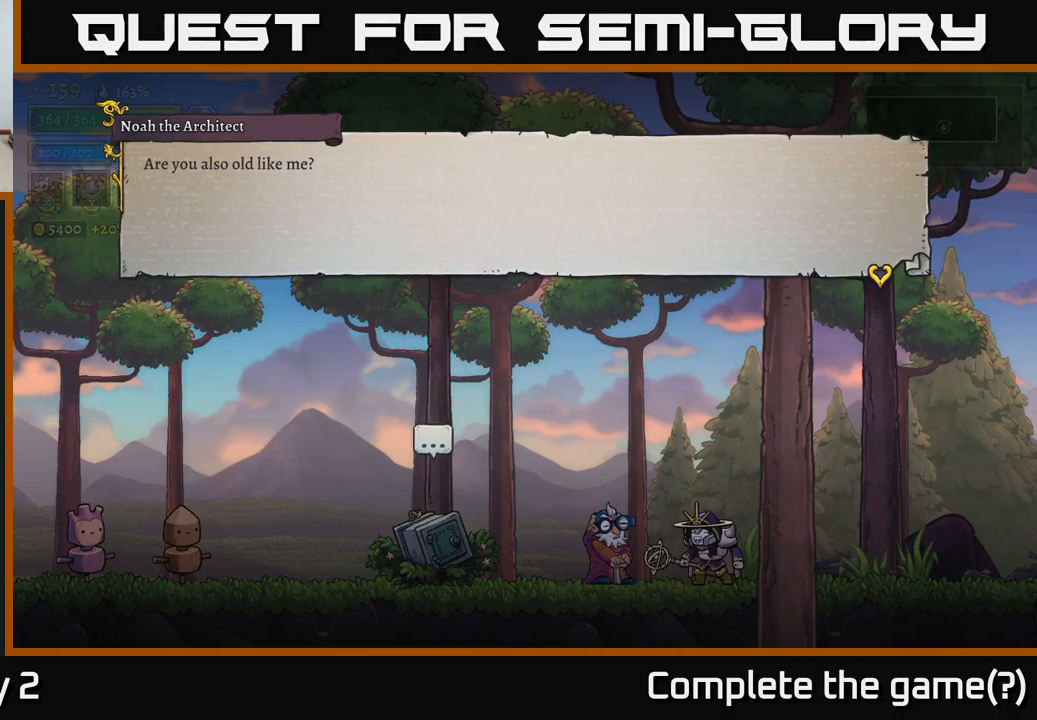
Gameplay with a controller (Xbox layout); each line is a JSON object with the inputs held at the frame after it. "events" lists button and stick changes between this image and that frame as [ms after this image, input, new state], when the widget could be followed in between.
{"buttons": [], "left_stick": "center", "right_stick": "center", "events": [[250, "A", "down"], [483, "A", "up"]]}
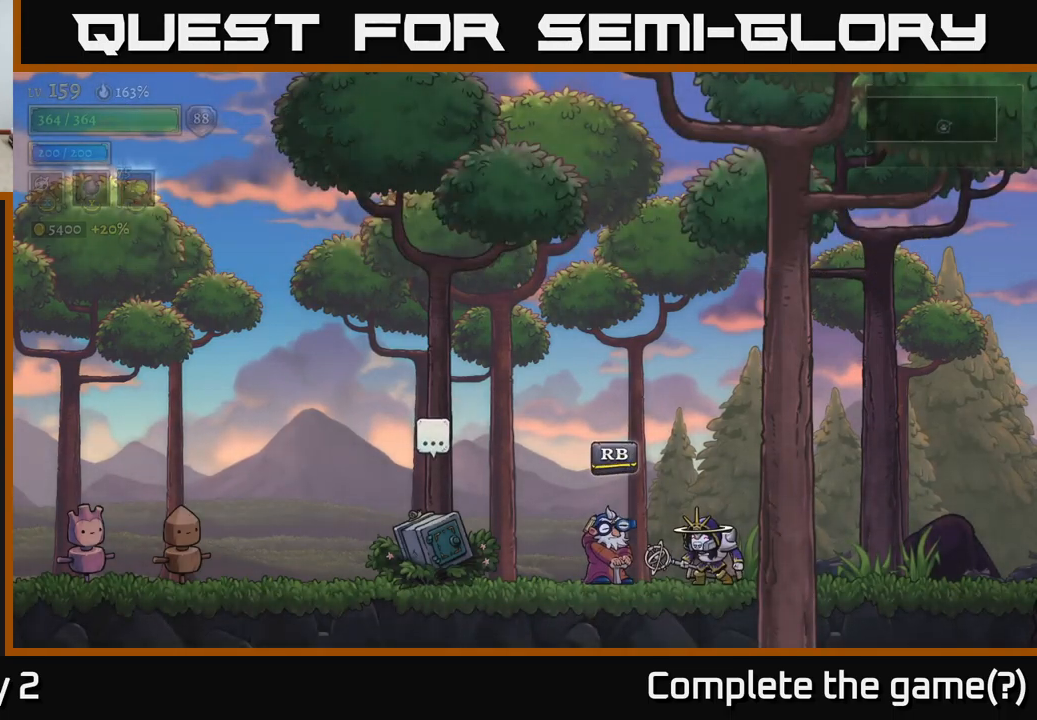
{"buttons": [], "left_stick": "left", "right_stick": "center", "events": [[167, "left_stick", "left"]]}
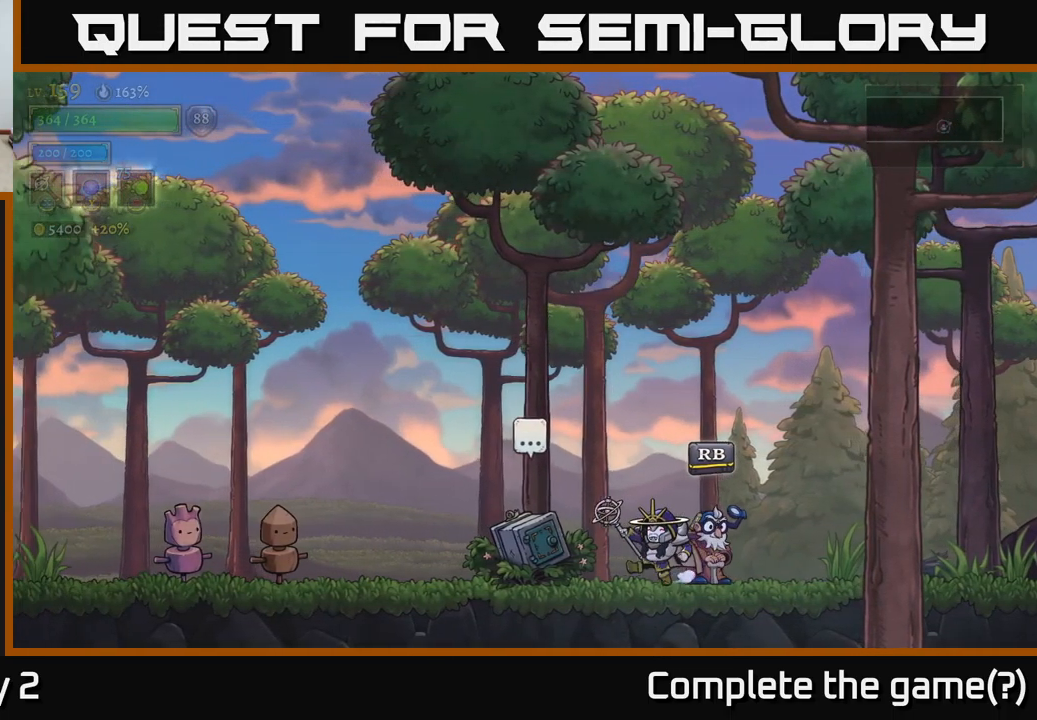
{"buttons": [], "left_stick": "center", "right_stick": "center", "events": [[217, "left_stick", "center"], [283, "R1", "down"], [433, "R1", "up"]]}
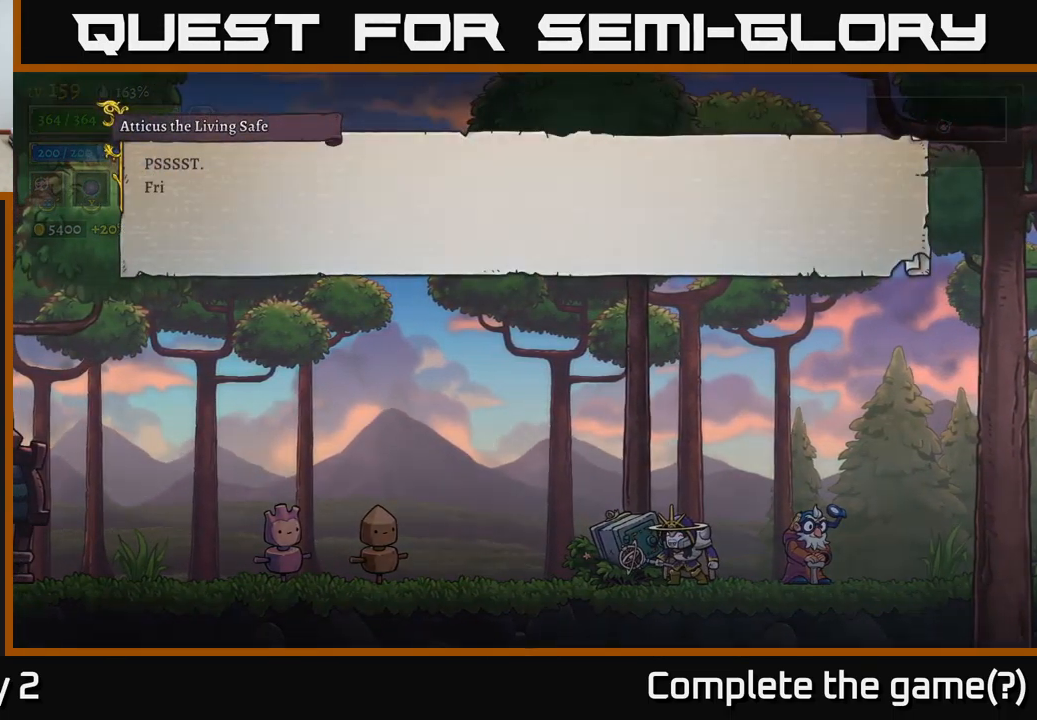
{"buttons": [], "left_stick": "center", "right_stick": "center", "events": []}
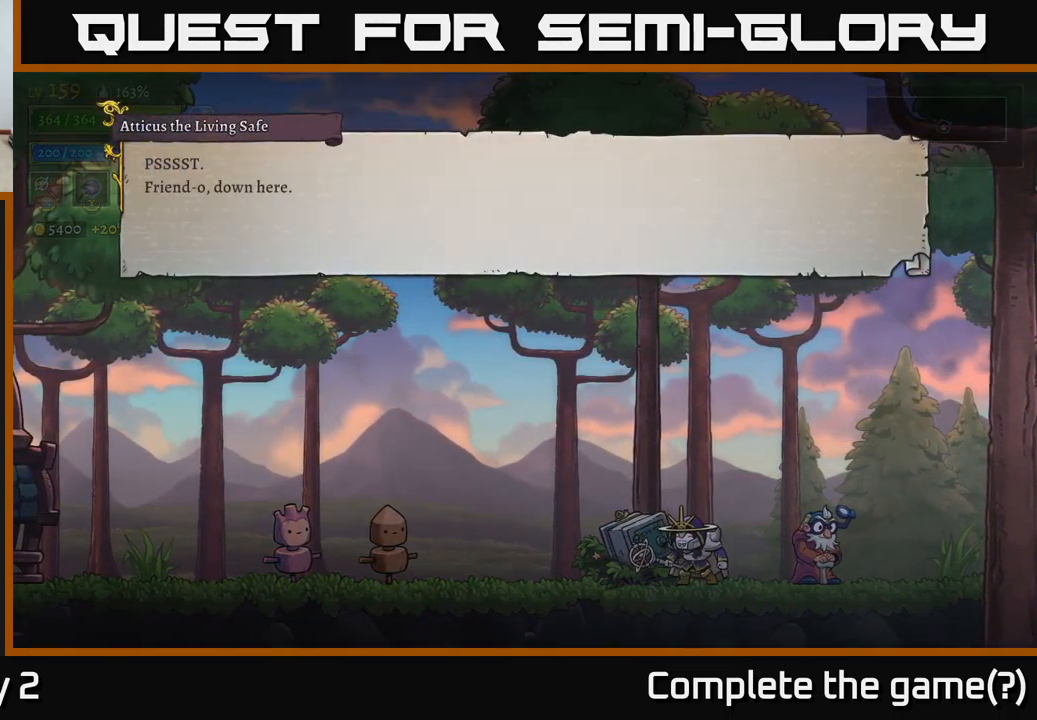
{"buttons": [], "left_stick": "center", "right_stick": "center", "events": [[117, "A", "down"], [400, "A", "up"]]}
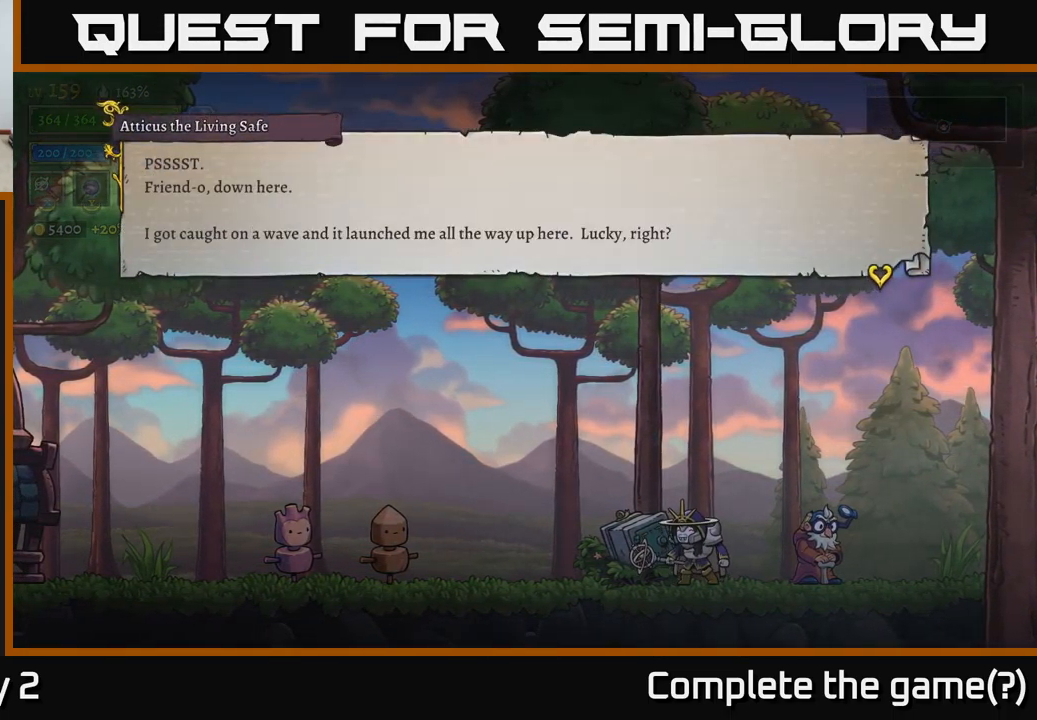
{"buttons": [], "left_stick": "center", "right_stick": "center", "events": []}
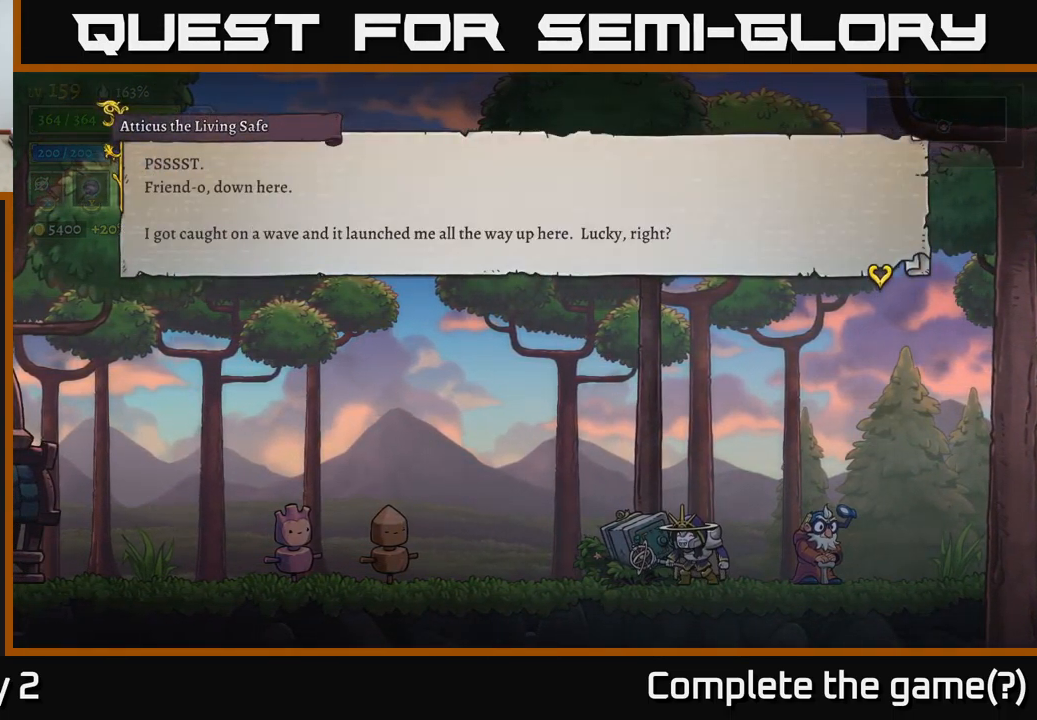
{"buttons": [], "left_stick": "center", "right_stick": "center", "events": []}
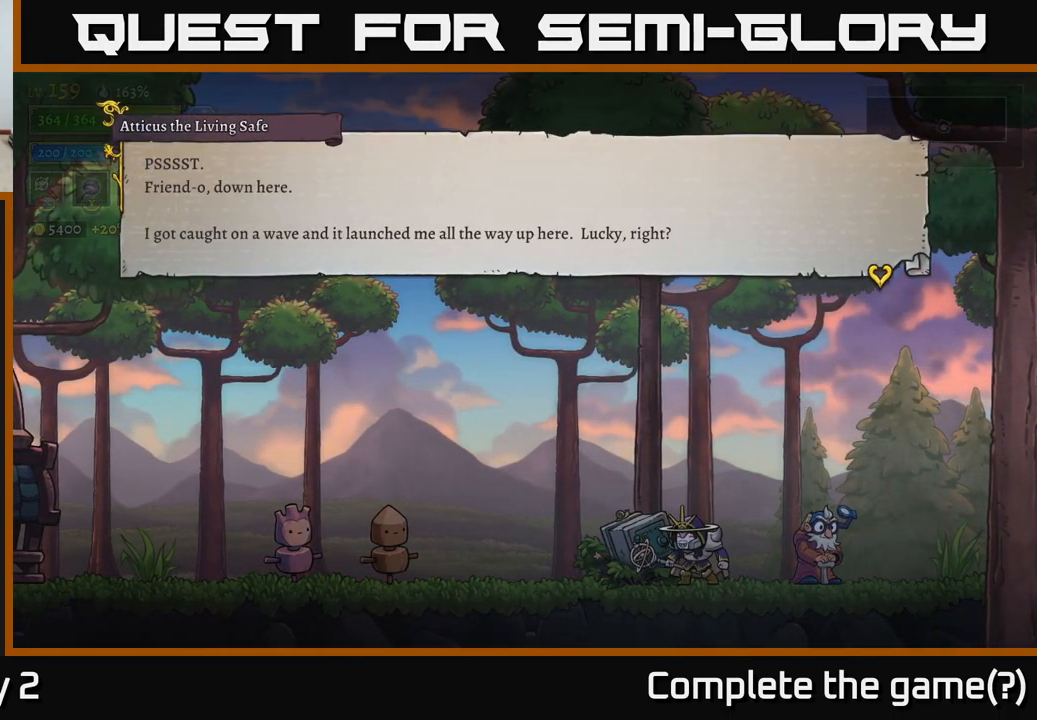
{"buttons": [], "left_stick": "center", "right_stick": "center", "events": []}
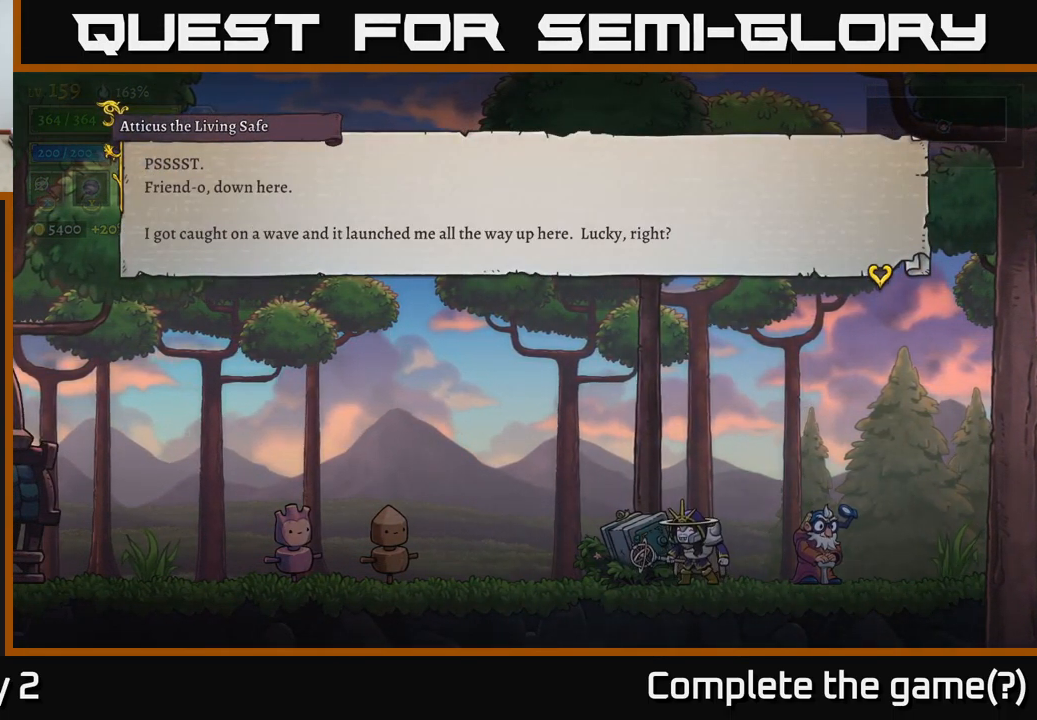
{"buttons": ["A"], "left_stick": "center", "right_stick": "center", "events": [[433, "A", "down"]]}
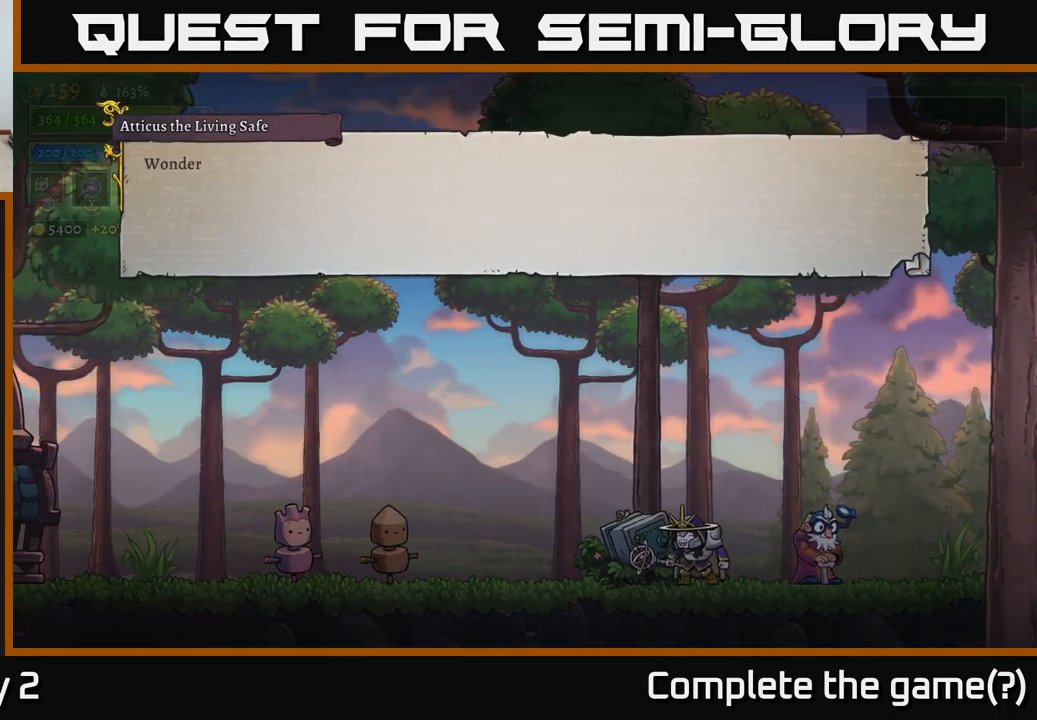
{"buttons": [], "left_stick": "center", "right_stick": "center", "events": [[150, "A", "up"]]}
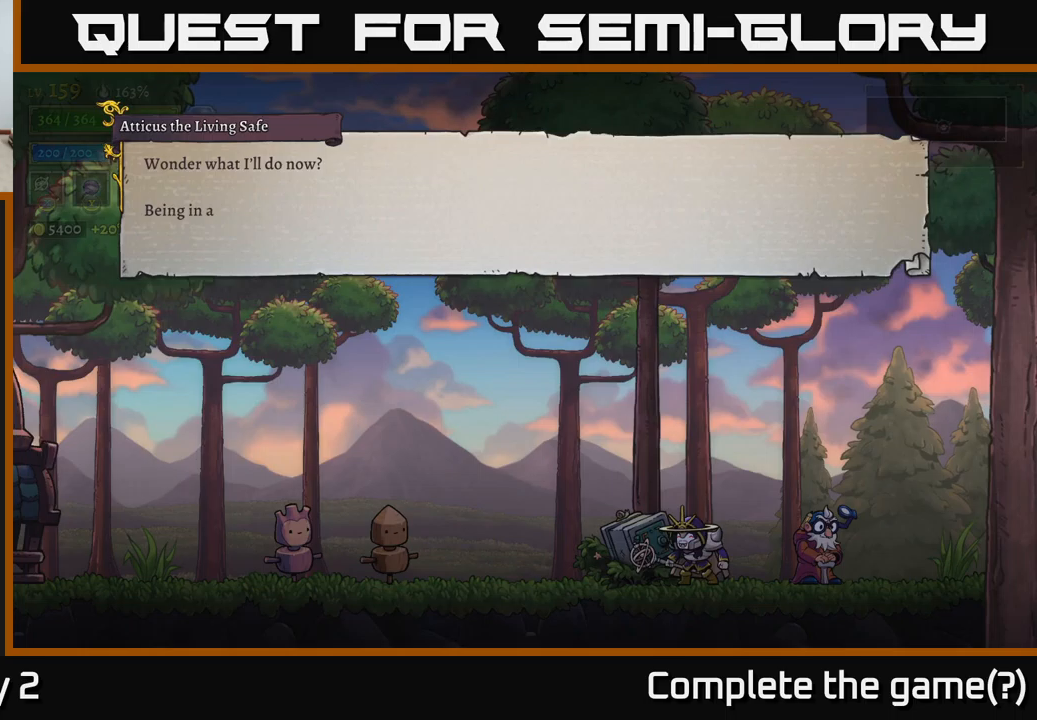
{"buttons": [], "left_stick": "center", "right_stick": "center", "events": []}
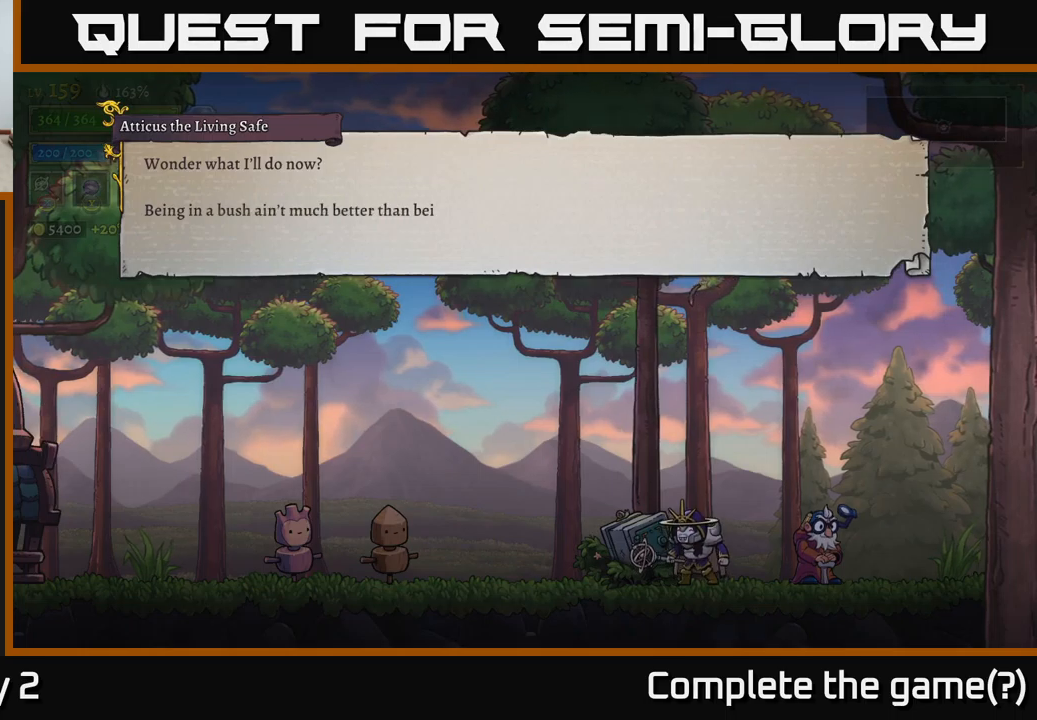
{"buttons": [], "left_stick": "center", "right_stick": "center", "events": []}
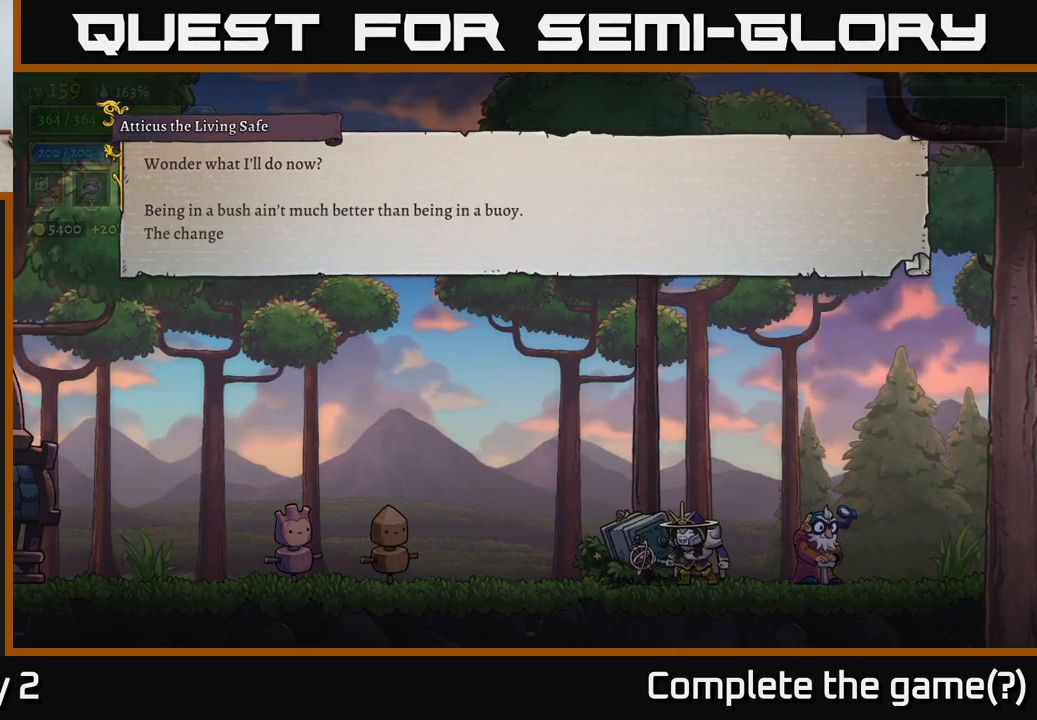
{"buttons": [], "left_stick": "center", "right_stick": "center", "events": []}
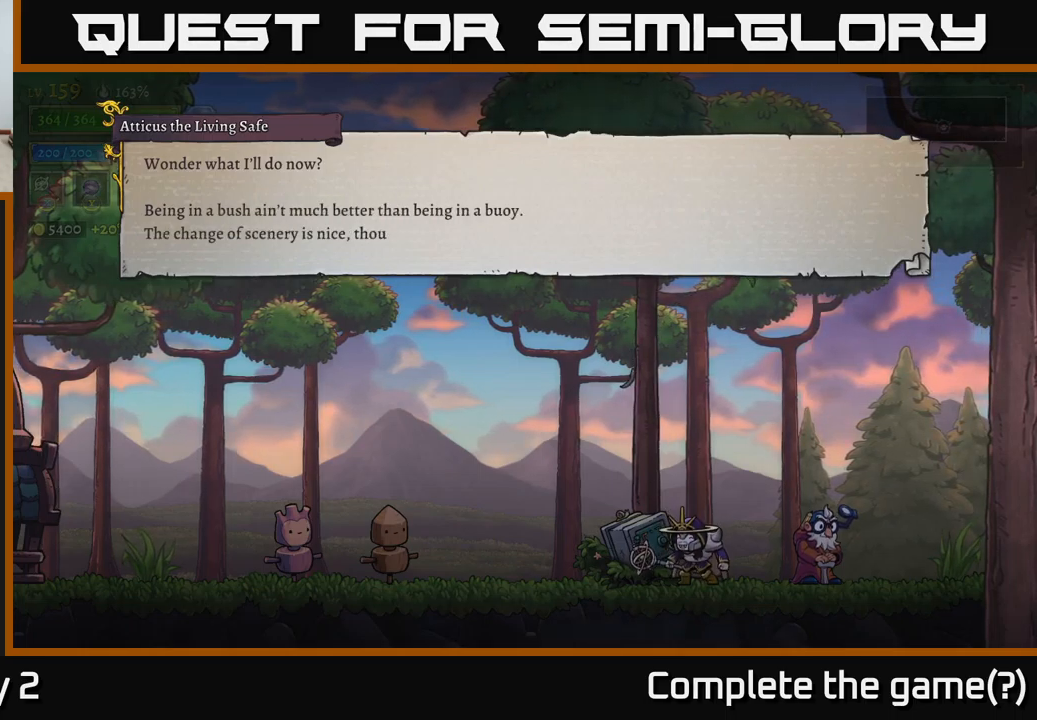
{"buttons": [], "left_stick": "center", "right_stick": "center", "events": []}
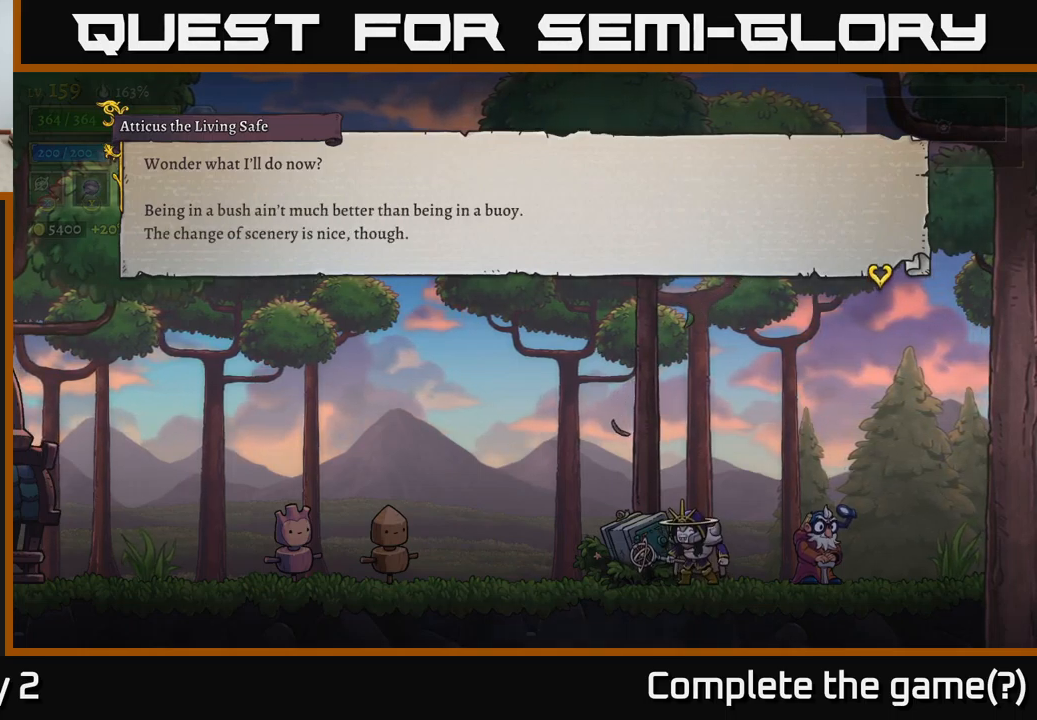
{"buttons": [], "left_stick": "center", "right_stick": "center", "events": []}
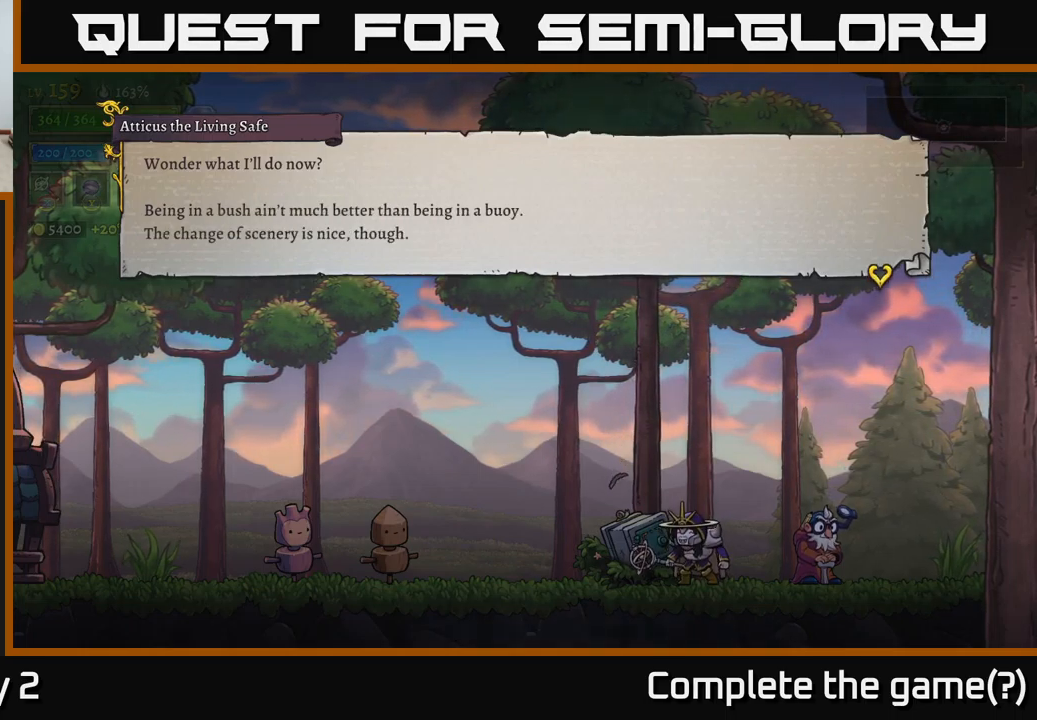
{"buttons": [], "left_stick": "center", "right_stick": "center", "events": []}
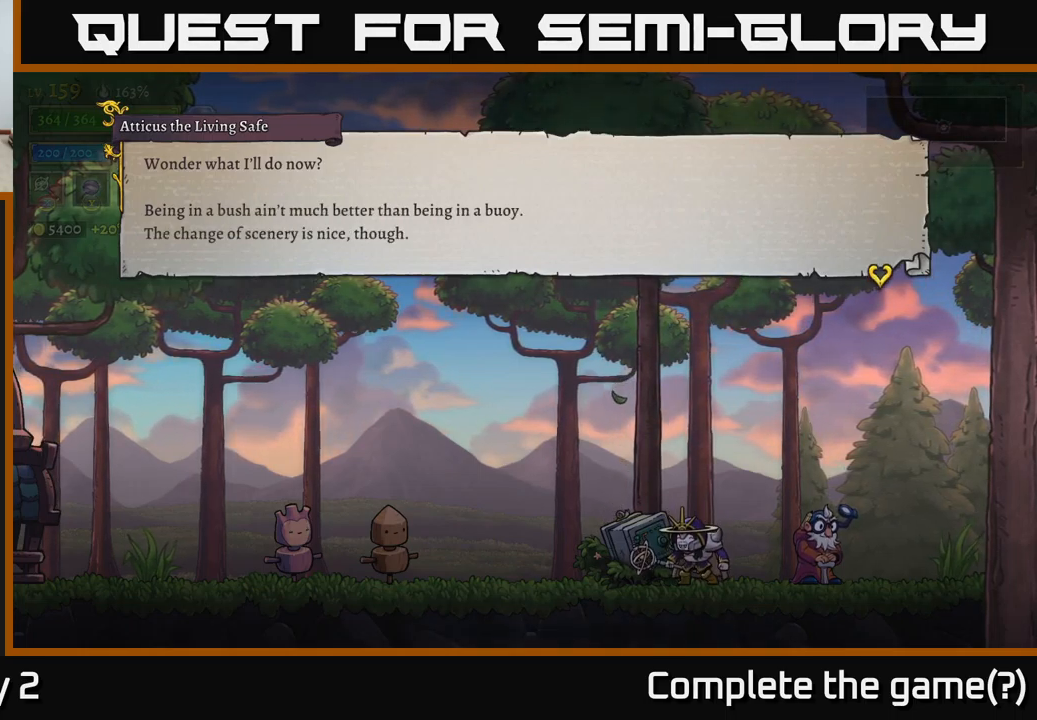
{"buttons": [], "left_stick": "center", "right_stick": "center", "events": []}
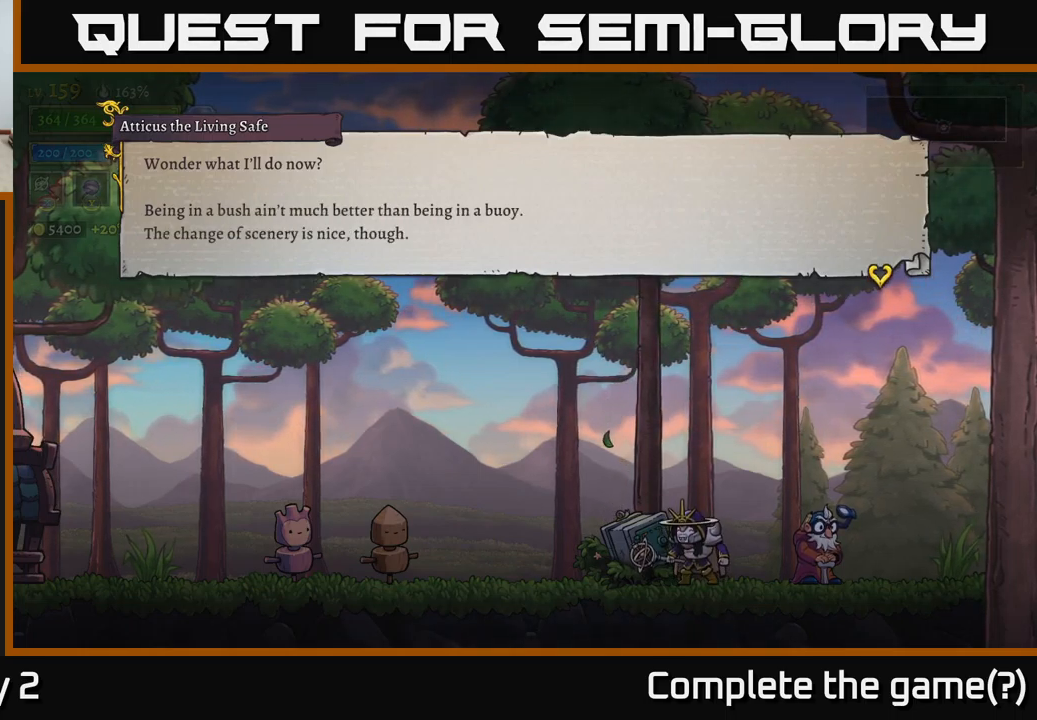
{"buttons": [], "left_stick": "center", "right_stick": "center", "events": [[50, "A", "down"], [217, "A", "up"]]}
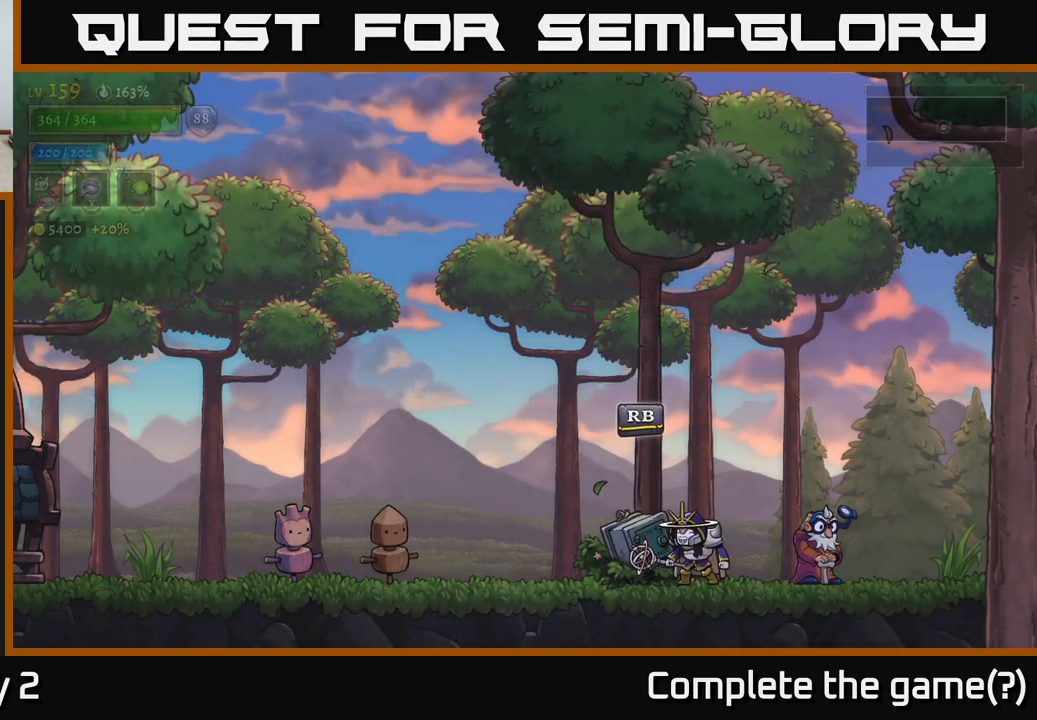
{"buttons": [], "left_stick": "left", "right_stick": "center", "events": [[200, "left_stick", "left"]]}
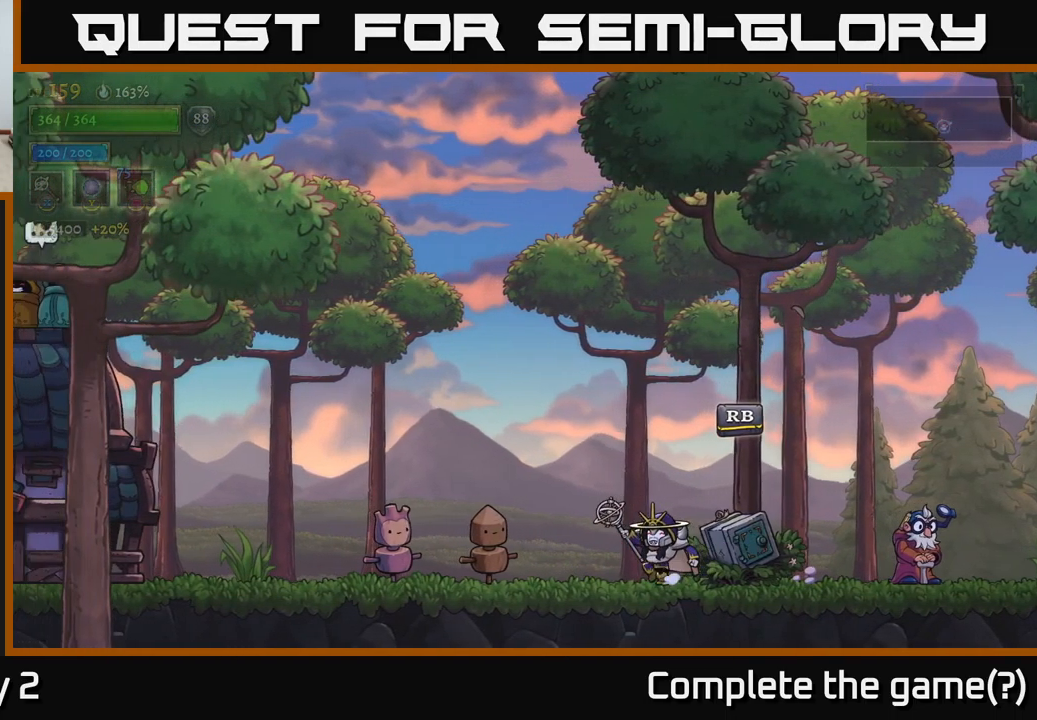
{"buttons": [], "left_stick": "center", "right_stick": "center", "events": [[167, "left_stick", "center"], [283, "left_stick", "right"], [467, "left_stick", "center"]]}
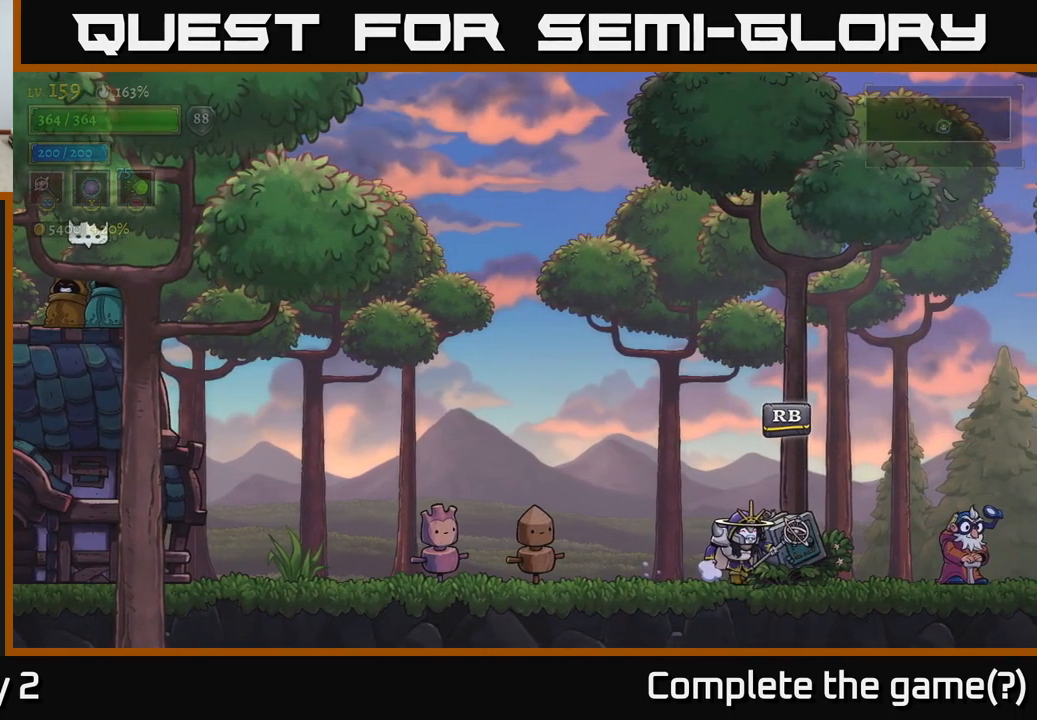
{"buttons": [], "left_stick": "left", "right_stick": "center", "events": [[50, "left_stick", "left"]]}